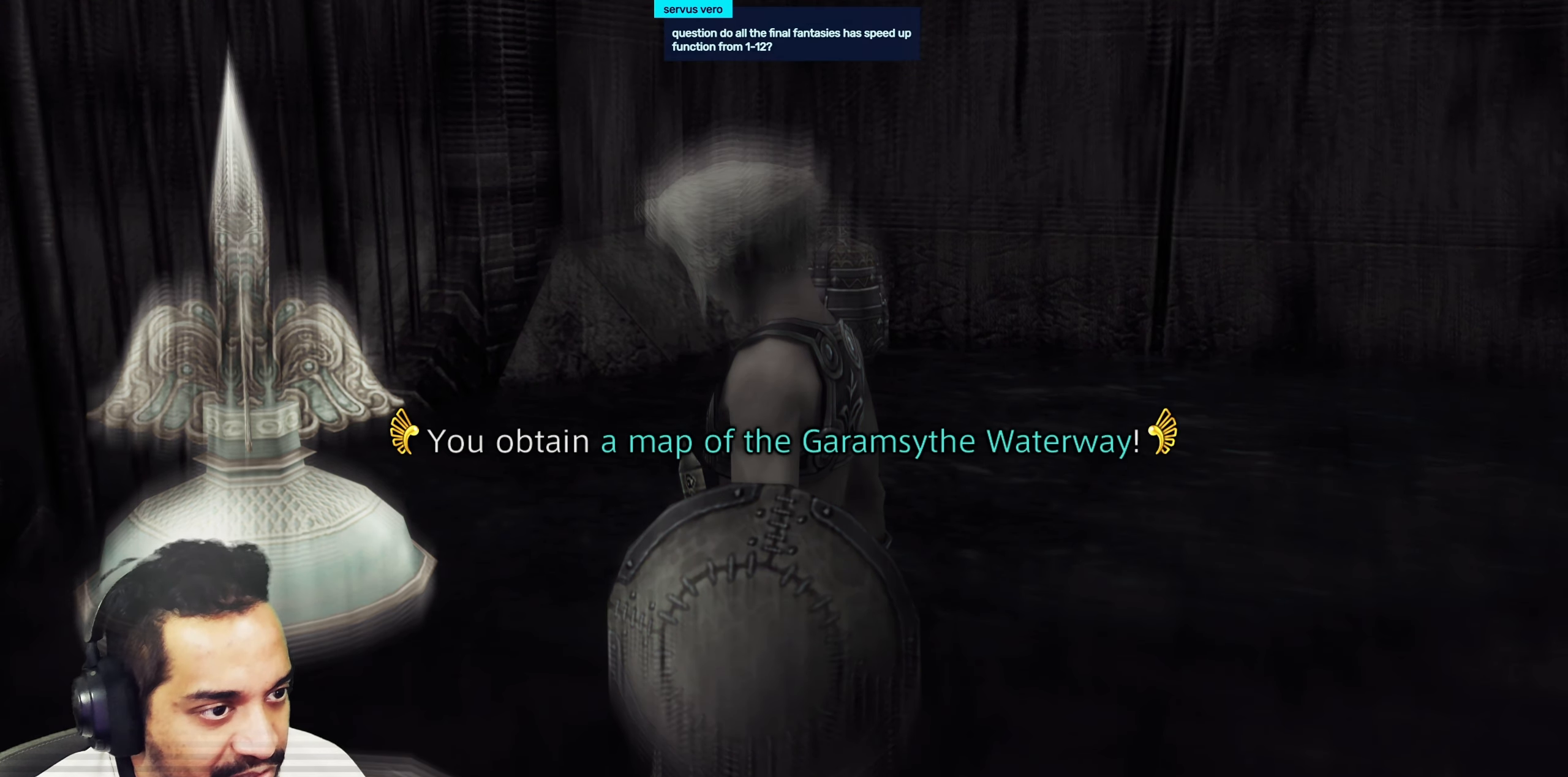
Gameplay with a controller (PlayStation layout); each line is a JSON object with the inputs held at the frame after it. "events" lists button and stick changes between this image and that frame as [ms after this image, input, new state], when the widget could be followed in between. Not read: L3 R3.
{"buttons": [], "left_stick": "center", "right_stick": "center", "events": []}
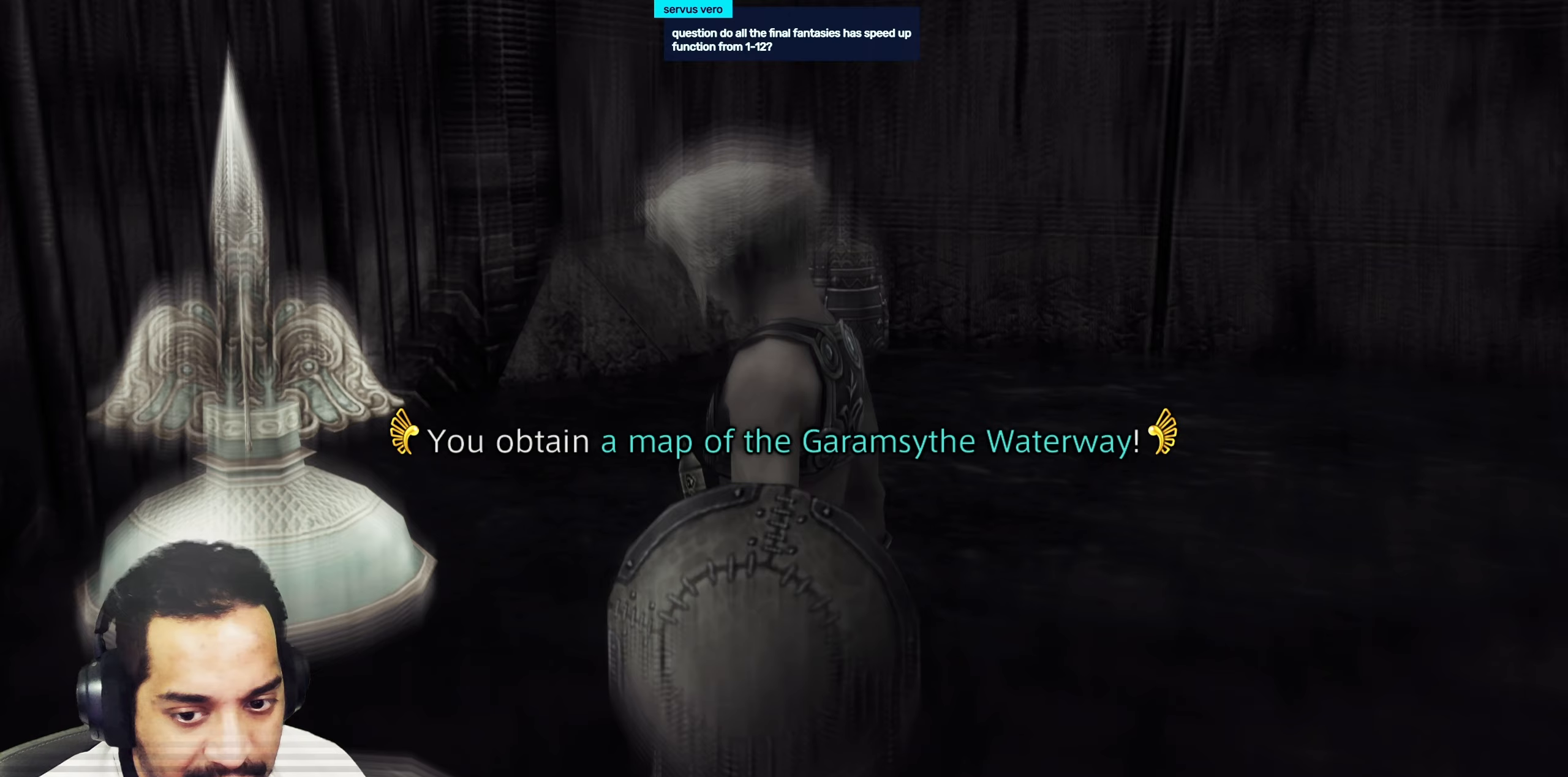
{"buttons": [], "left_stick": "center", "right_stick": "center", "events": []}
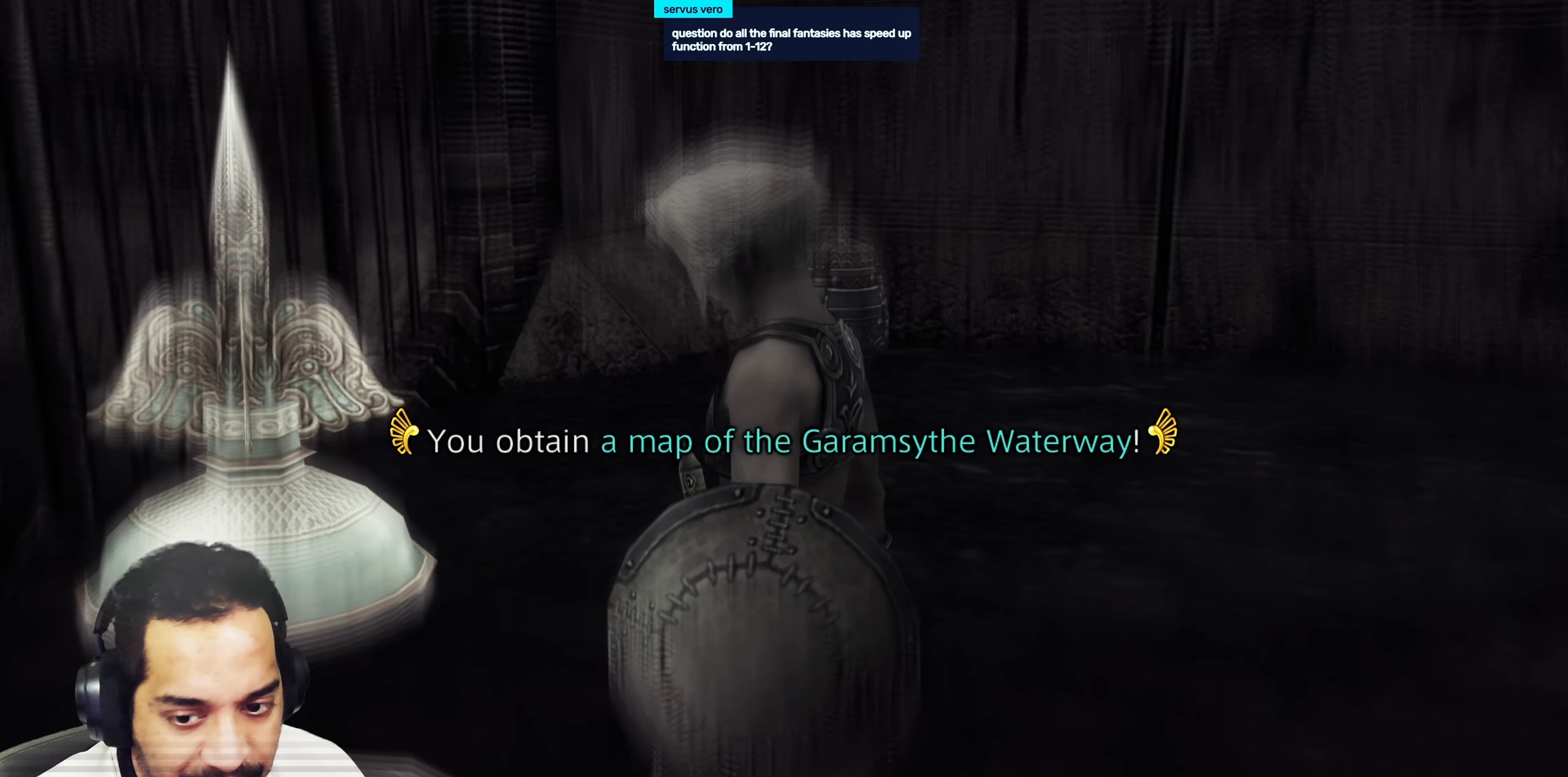
{"buttons": [], "left_stick": "center", "right_stick": "center", "events": [[150, "CROSS", "down"], [317, "CROSS", "up"]]}
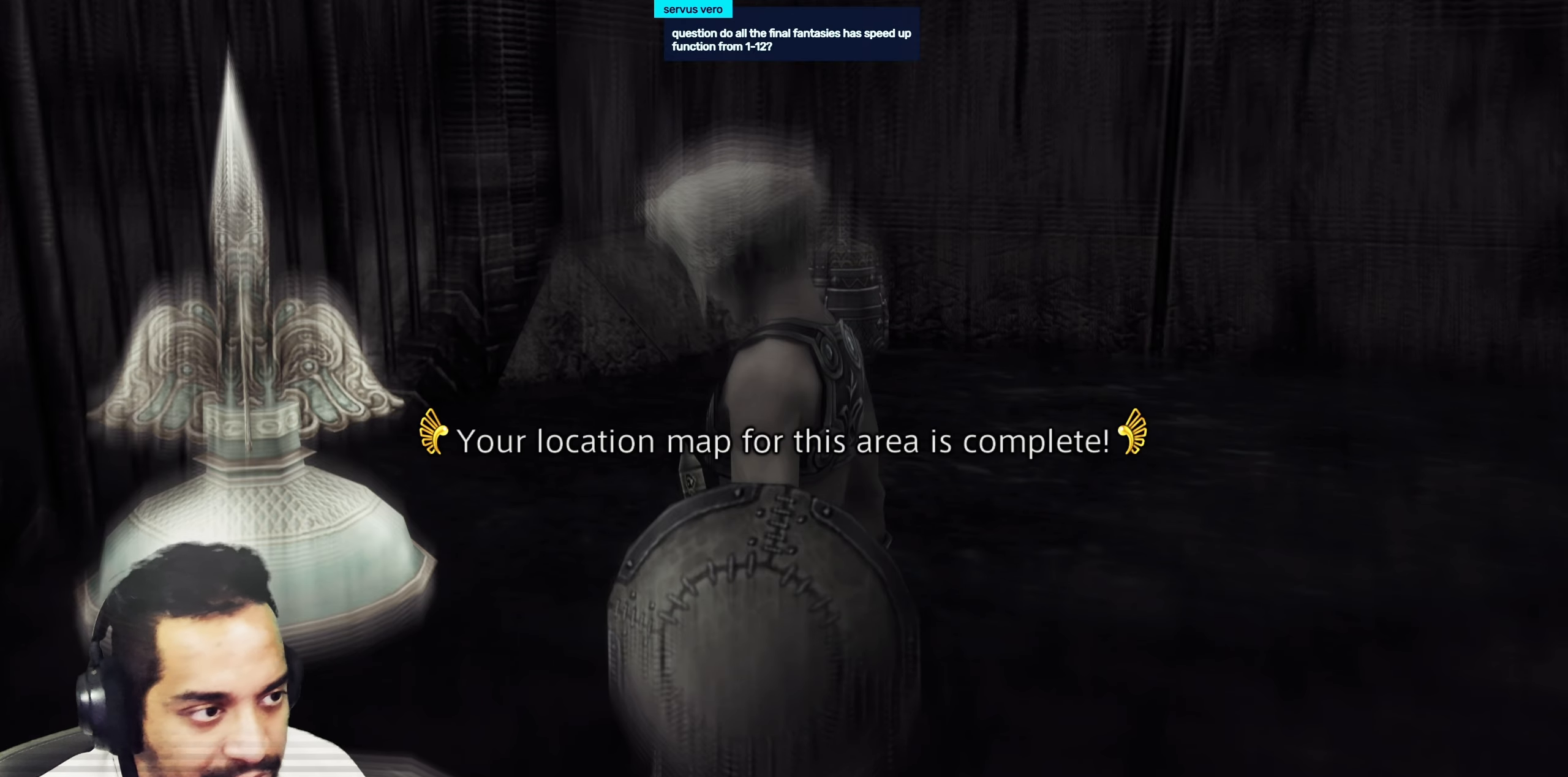
{"buttons": ["CROSS"], "left_stick": "up", "right_stick": "center", "events": [[150, "left_stick", "up"], [350, "left_stick", "center"], [417, "CROSS", "down"], [500, "left_stick", "up"]]}
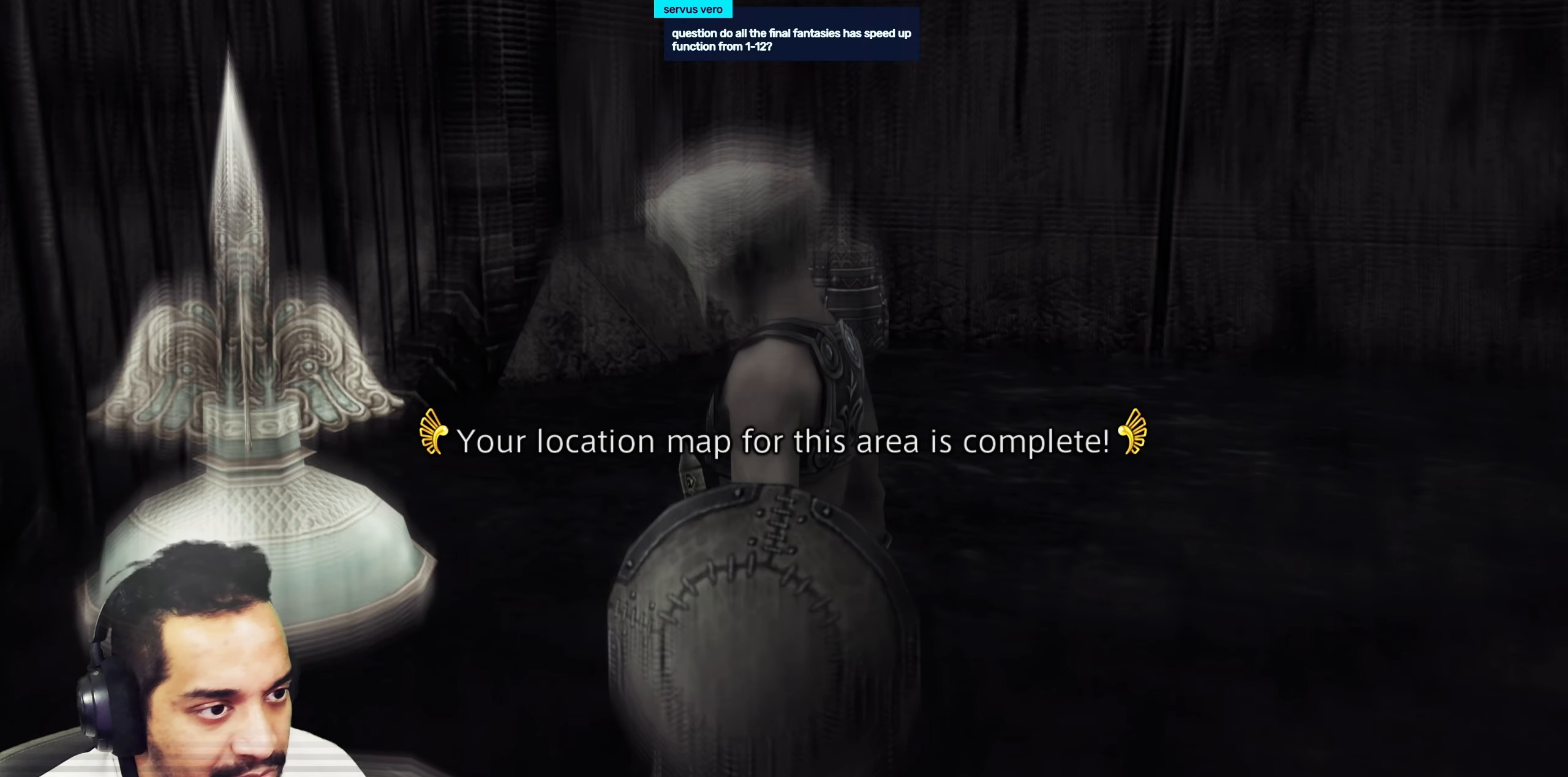
{"buttons": [], "left_stick": "up", "right_stick": "center", "events": [[100, "CROSS", "up"]]}
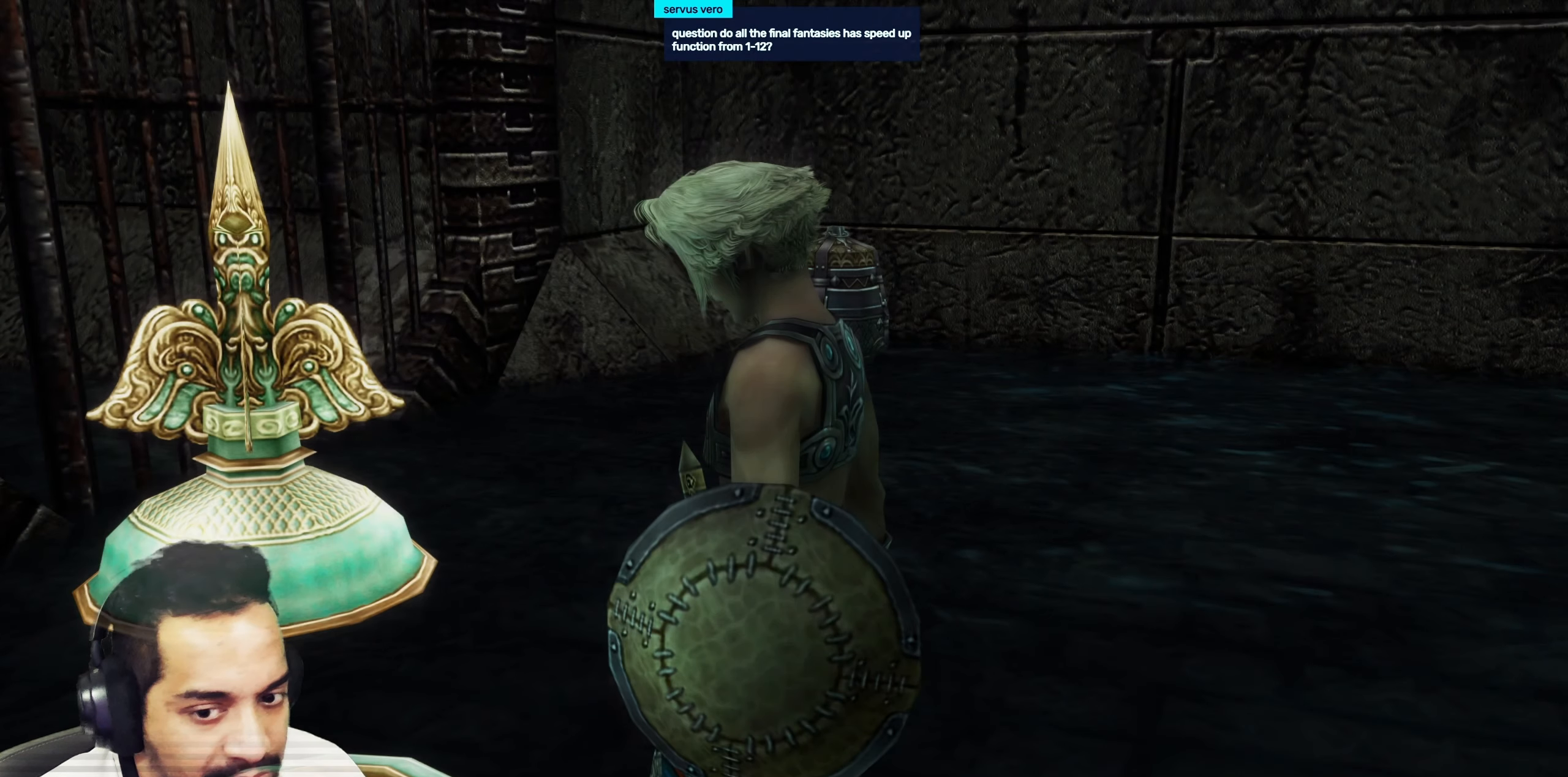
{"buttons": [], "left_stick": "center", "right_stick": "center", "events": [[50, "left_stick", "center"]]}
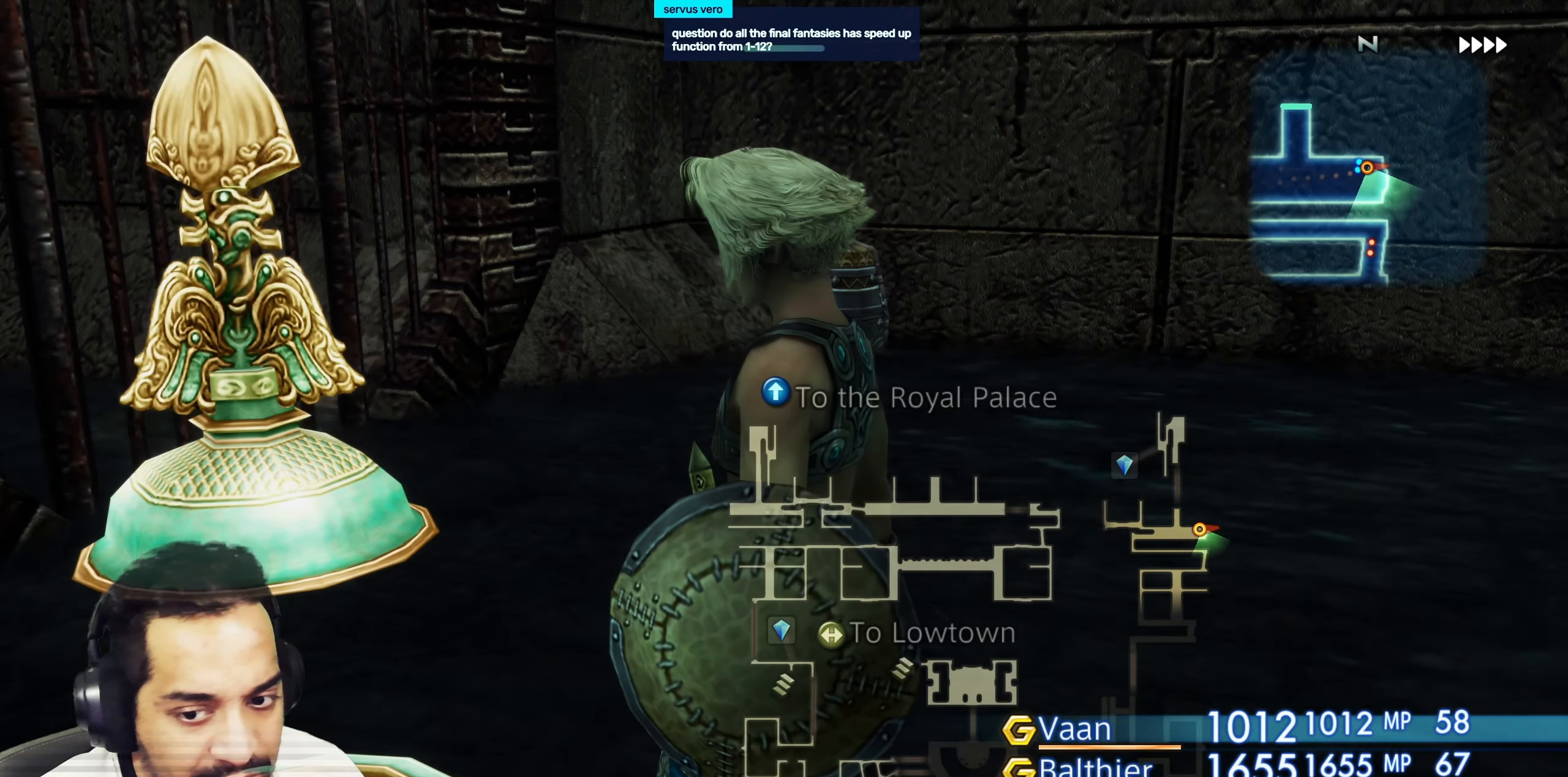
{"buttons": [], "left_stick": "center", "right_stick": "center", "events": []}
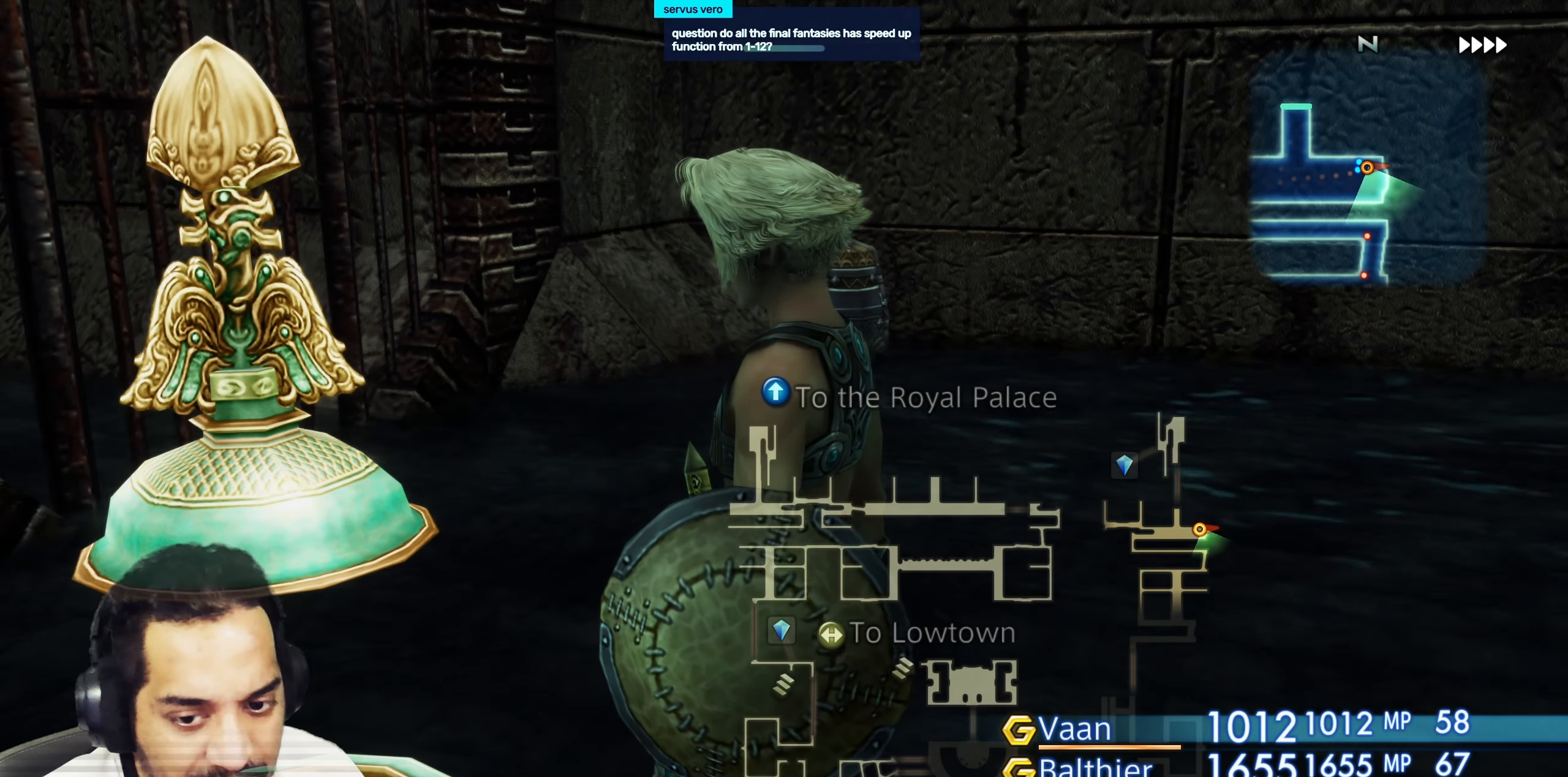
{"buttons": [], "left_stick": "center", "right_stick": "center", "events": []}
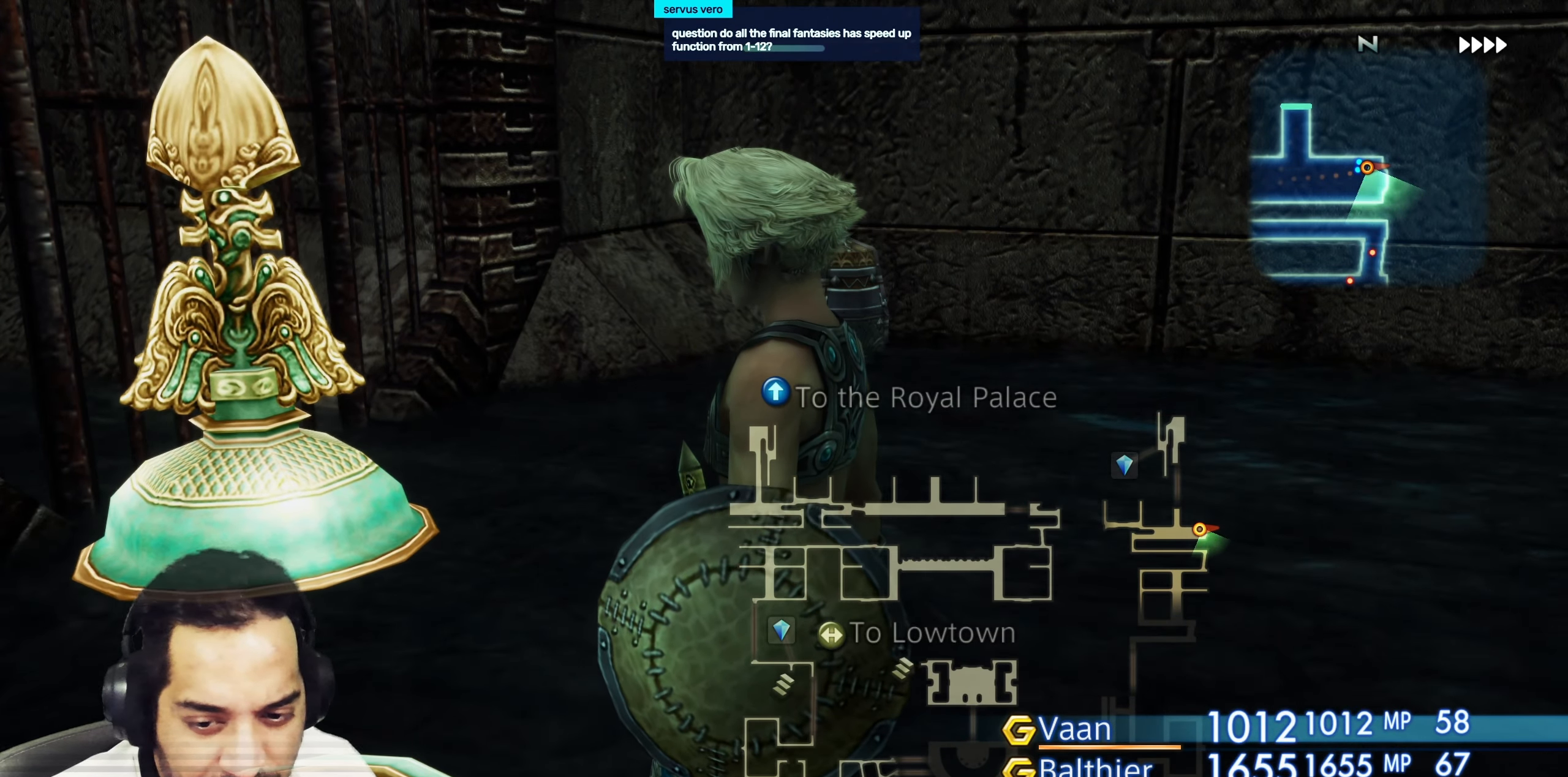
{"buttons": [], "left_stick": "center", "right_stick": "center", "events": []}
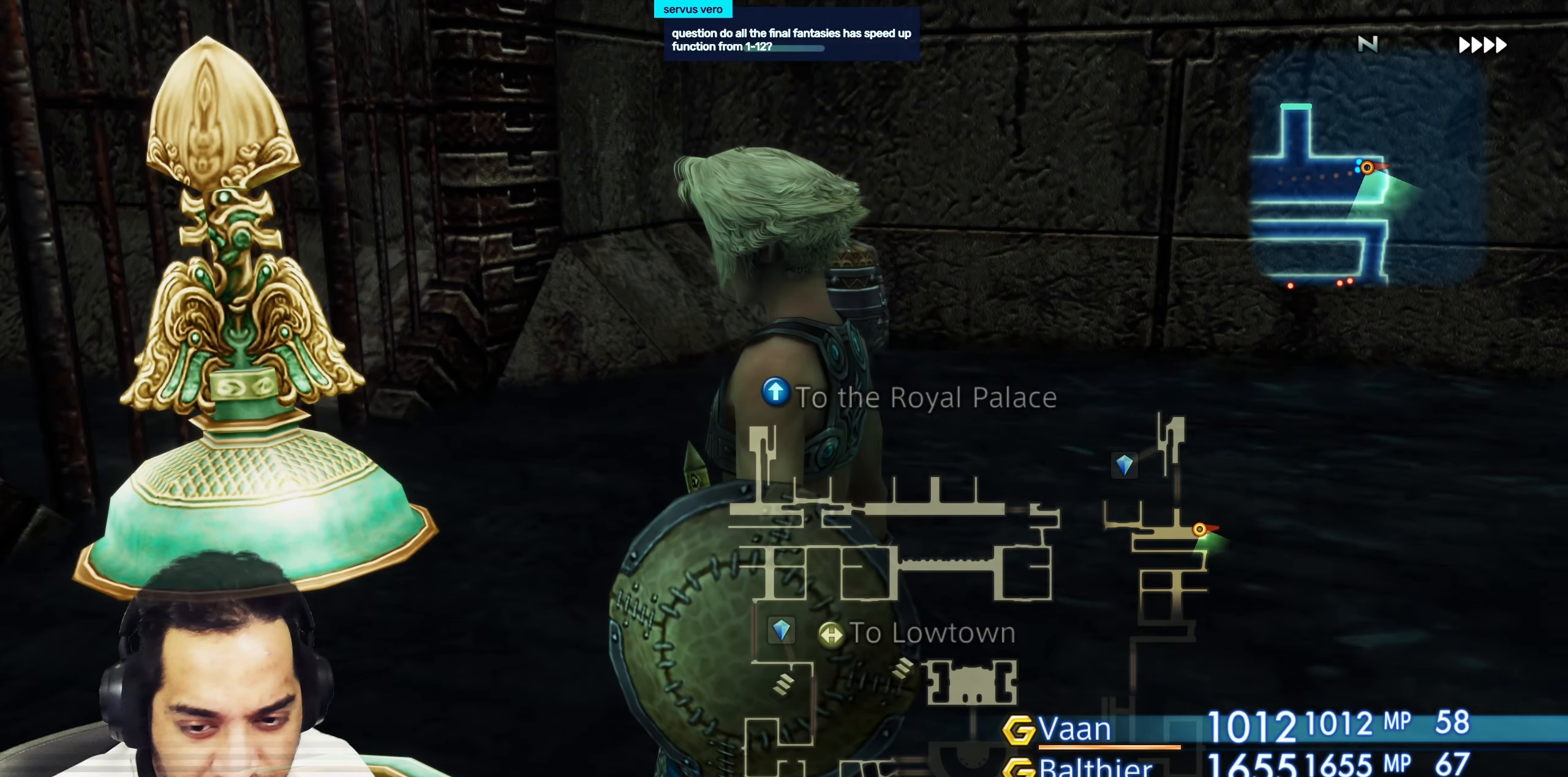
{"buttons": [], "left_stick": "center", "right_stick": "center", "events": []}
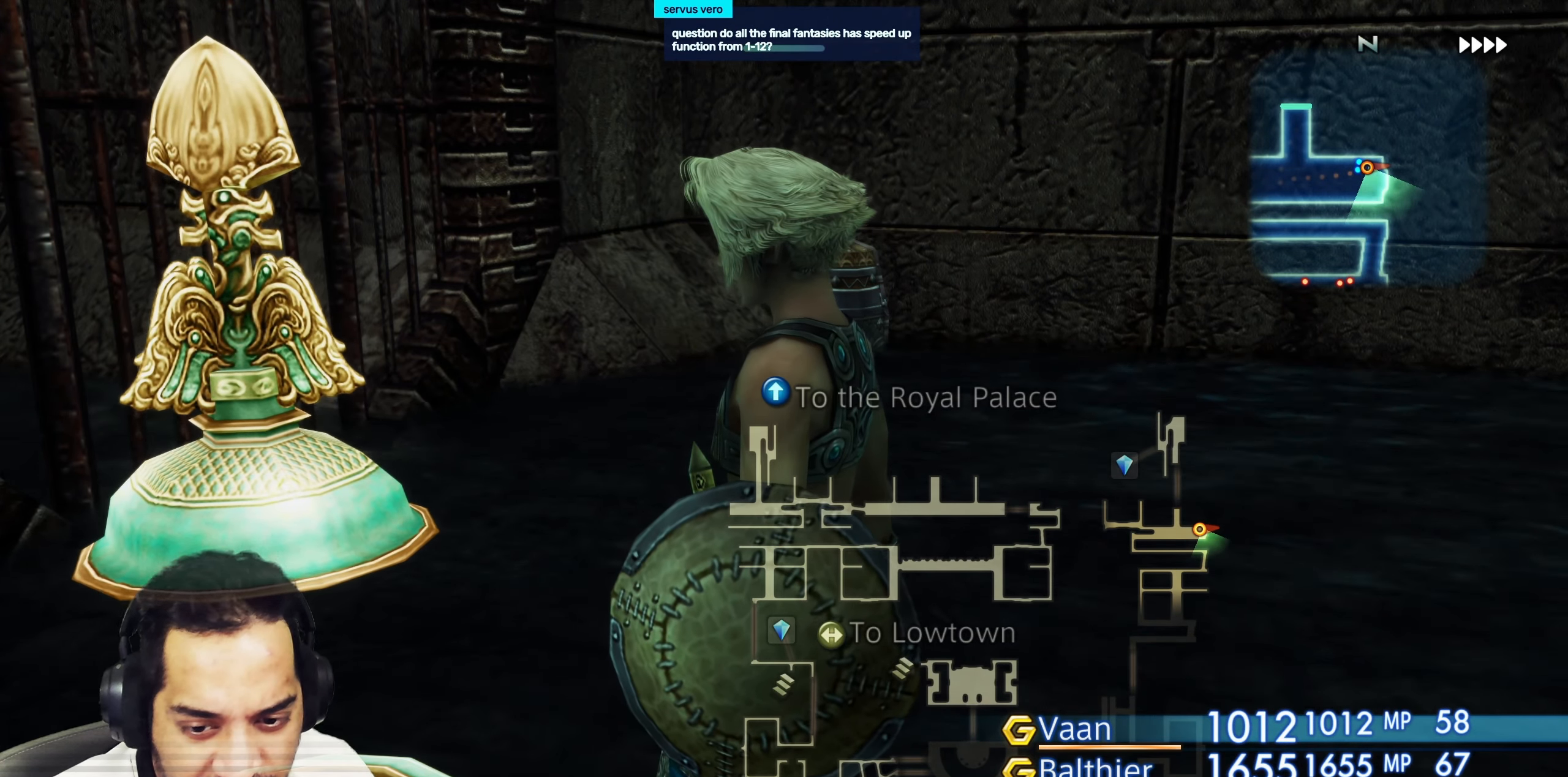
{"buttons": [], "left_stick": "center", "right_stick": "center", "events": []}
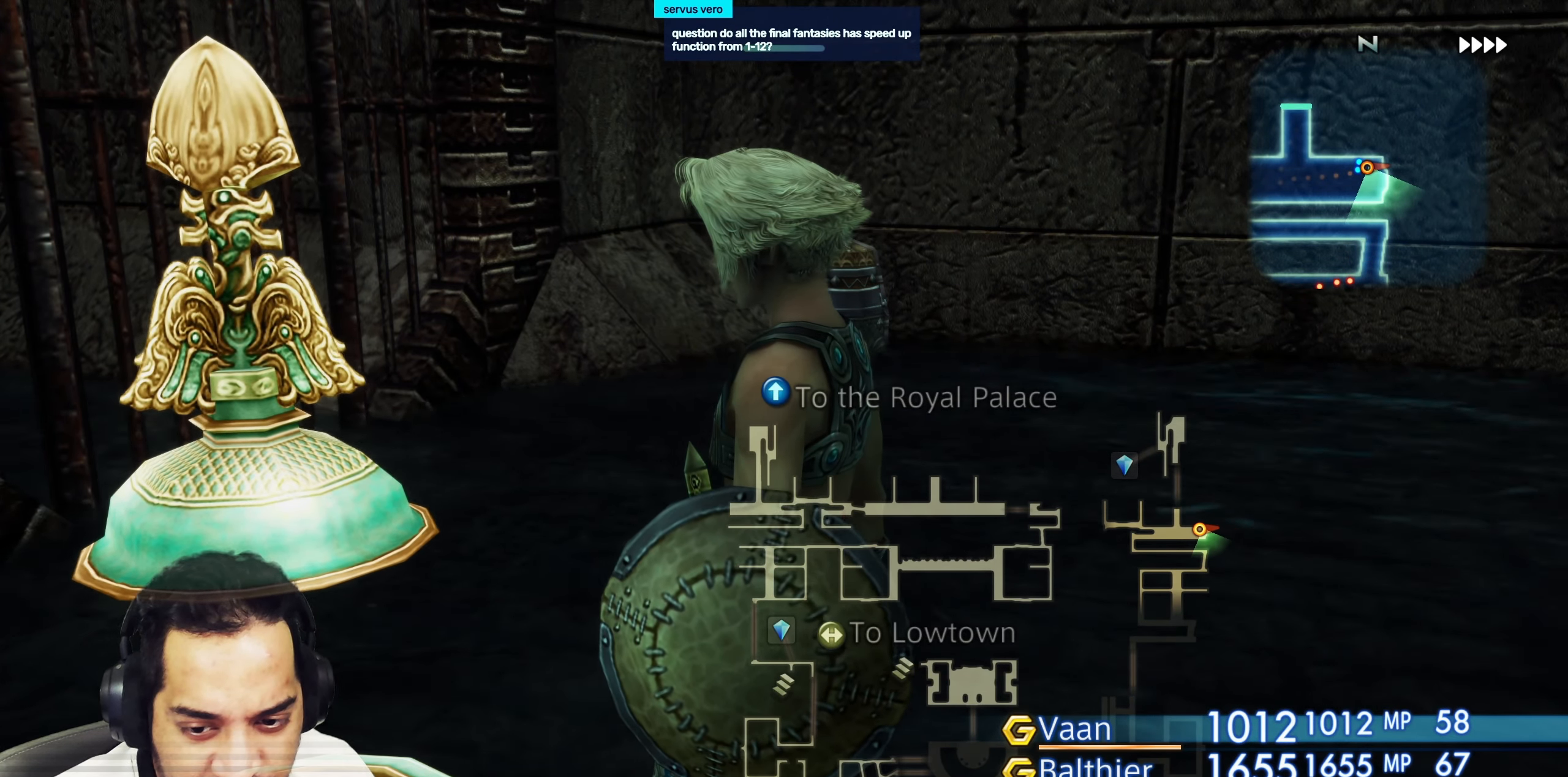
{"buttons": [], "left_stick": "center", "right_stick": "center", "events": []}
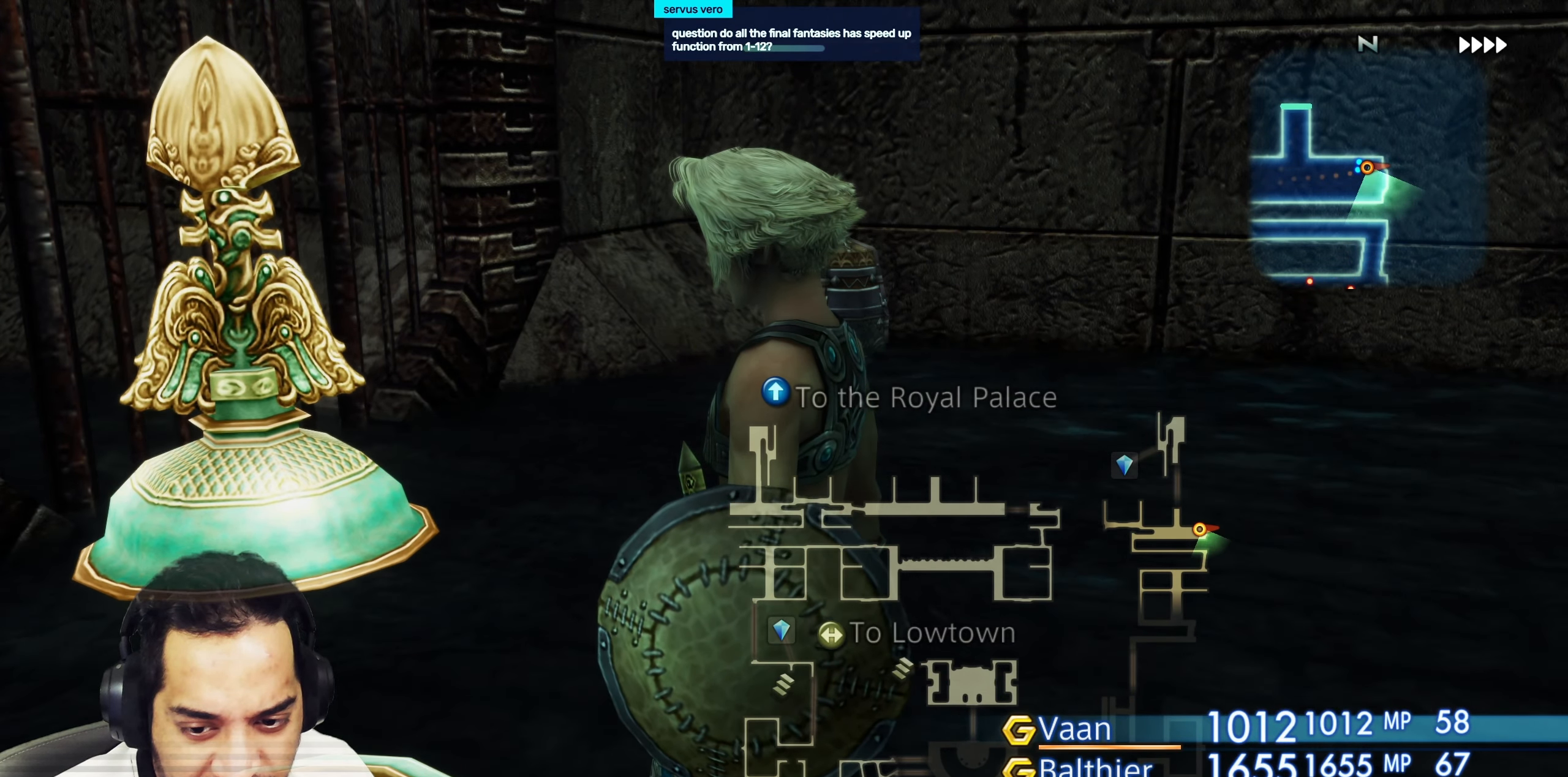
{"buttons": [], "left_stick": "center", "right_stick": "center", "events": []}
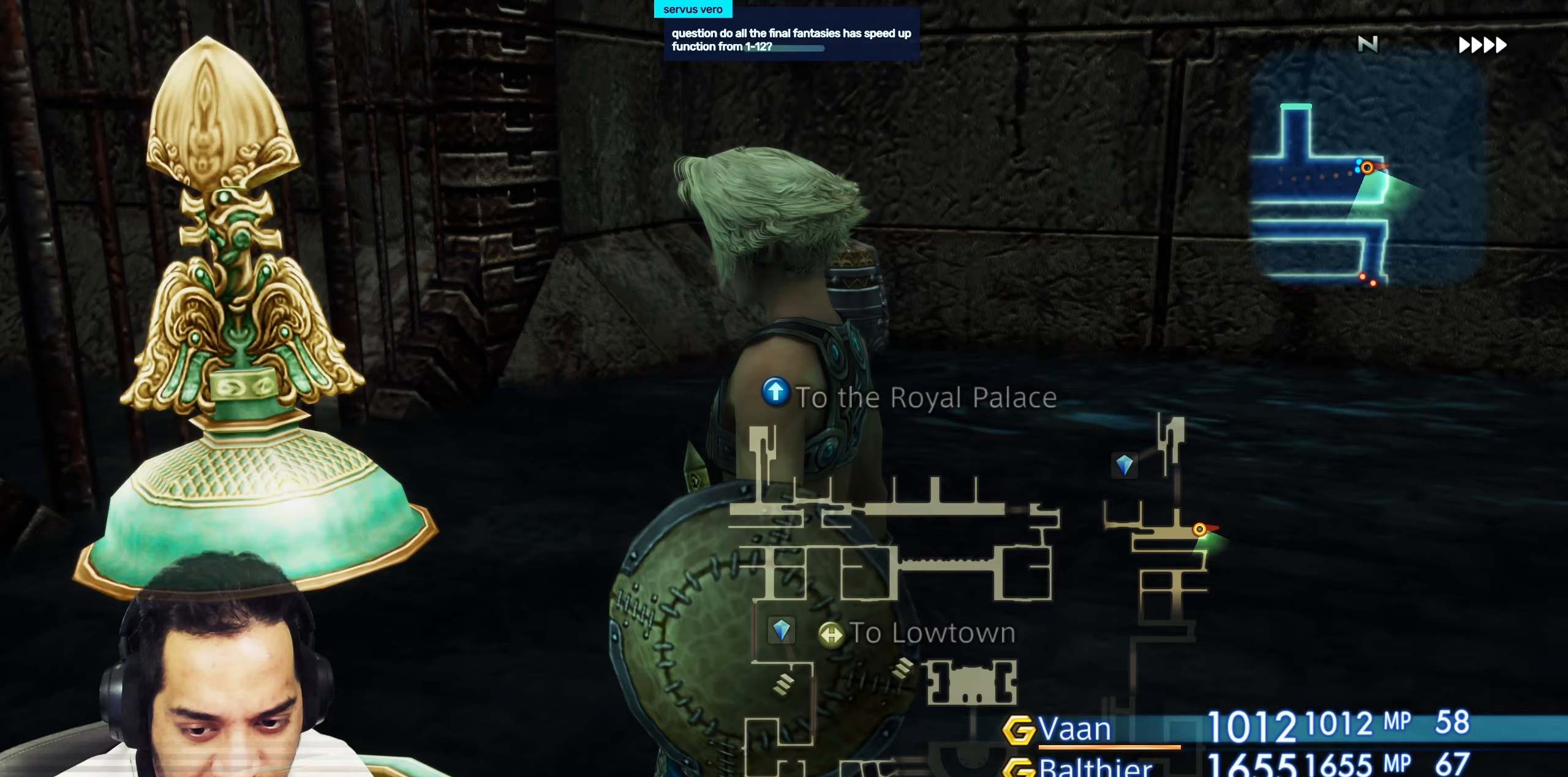
{"buttons": [], "left_stick": "center", "right_stick": "center", "events": []}
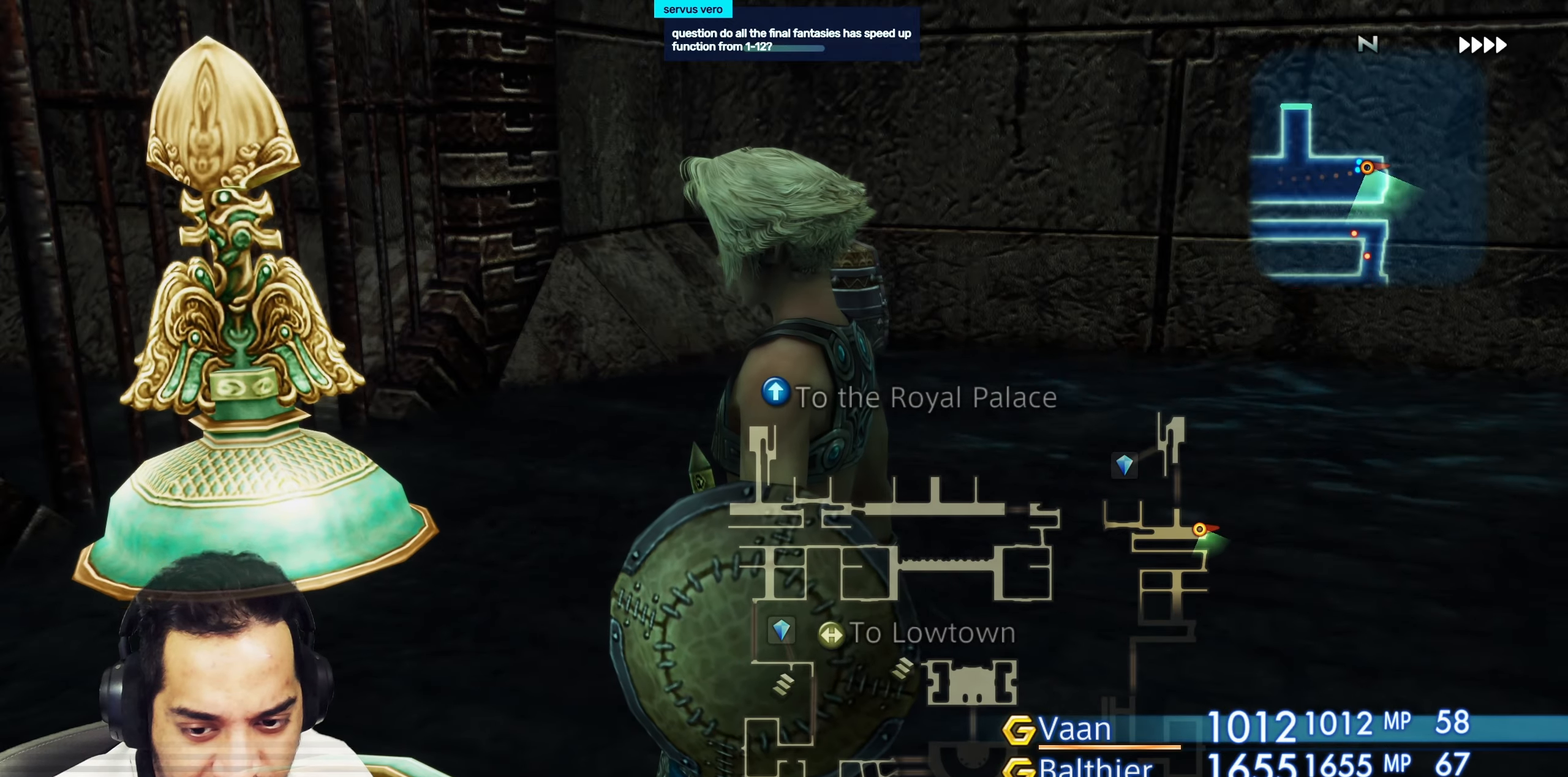
{"buttons": [], "left_stick": "center", "right_stick": "center", "events": []}
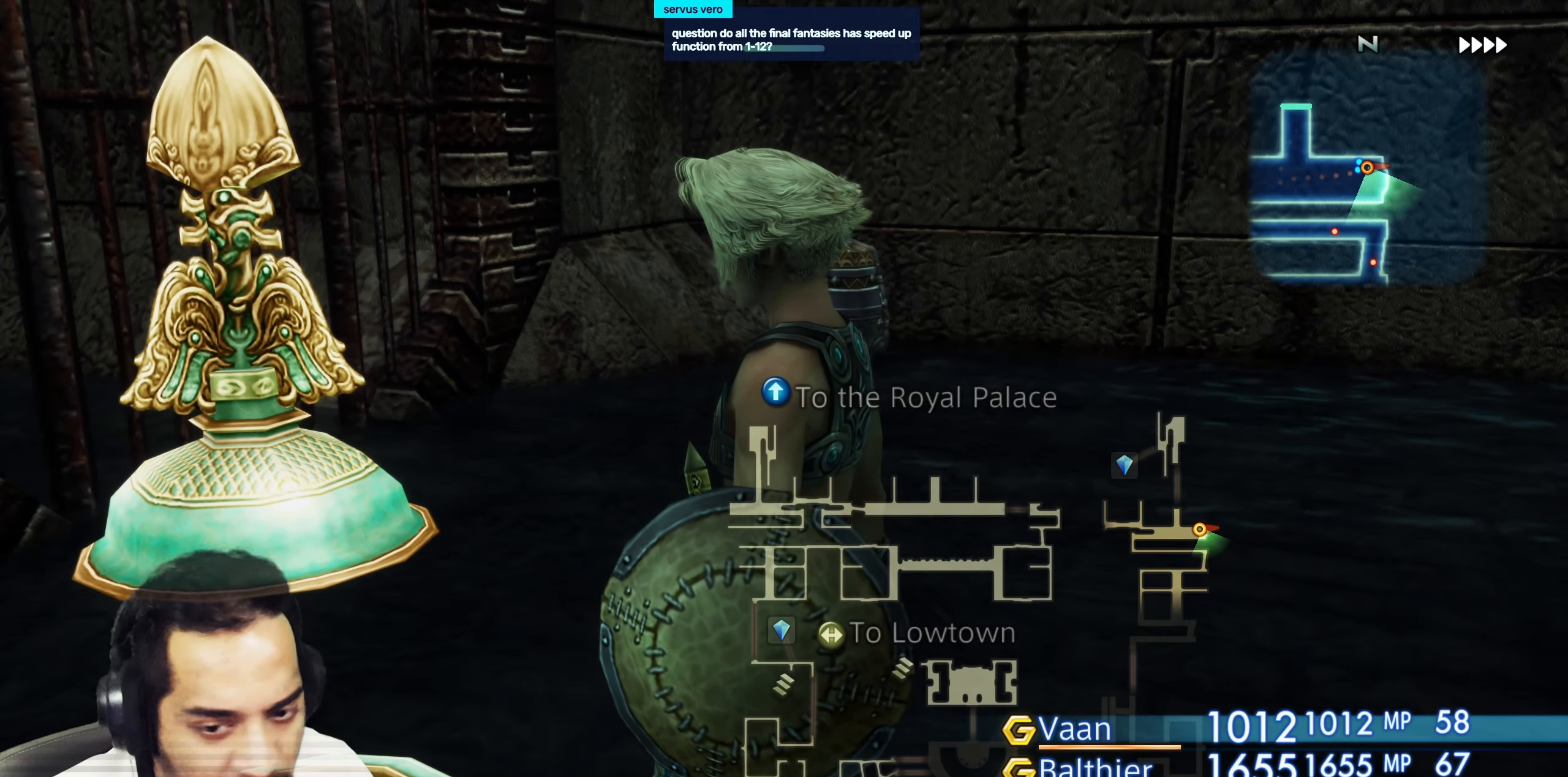
{"buttons": [], "left_stick": "center", "right_stick": "right", "events": [[233, "left_stick", "up"], [333, "right_stick", "right"], [433, "left_stick", "center"]]}
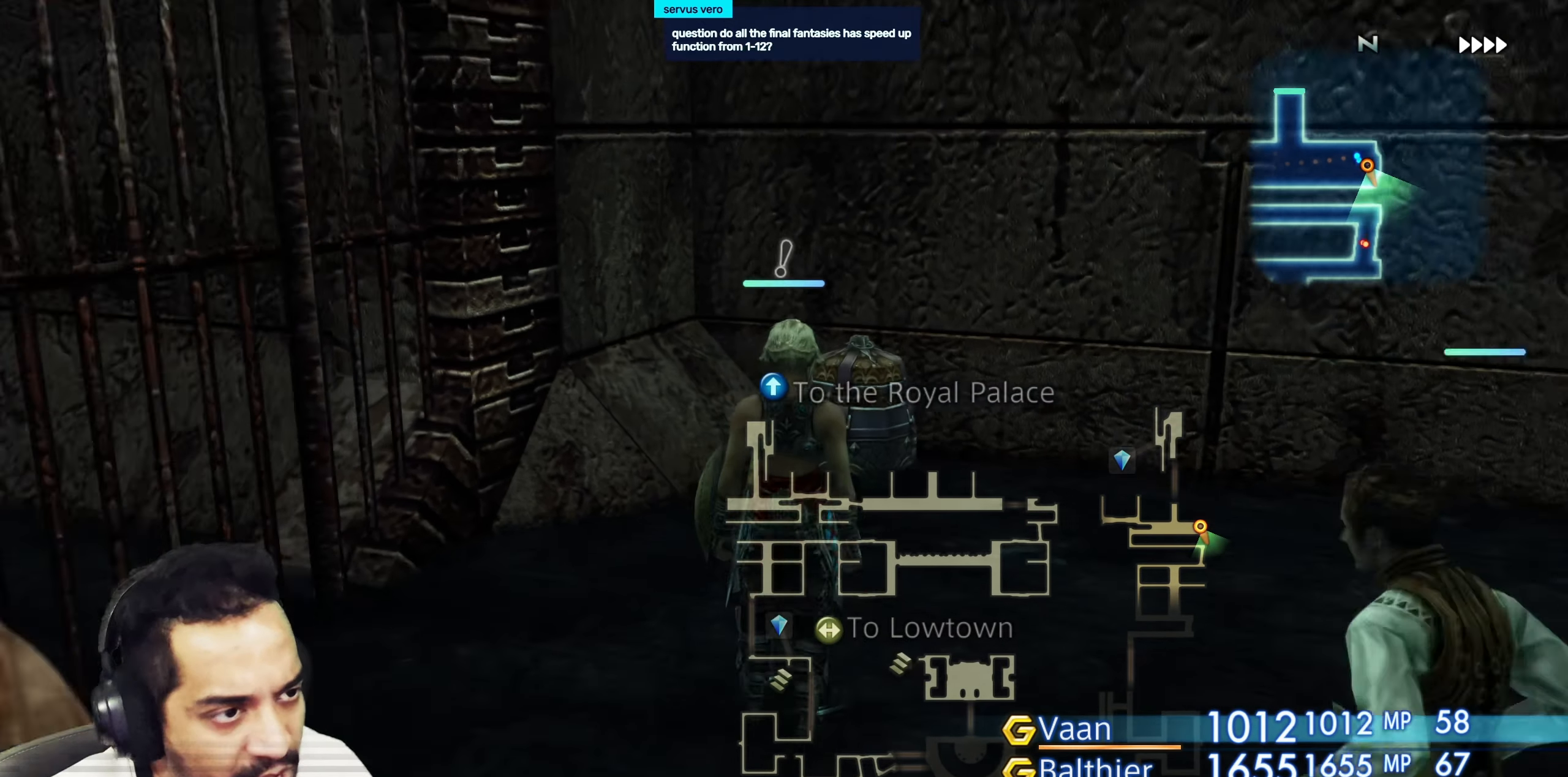
{"buttons": [], "left_stick": "center", "right_stick": "center", "events": [[67, "right_stick", "center"], [133, "right_stick", "right"], [167, "left_stick", "up"], [300, "left_stick", "center"], [350, "right_stick", "center"]]}
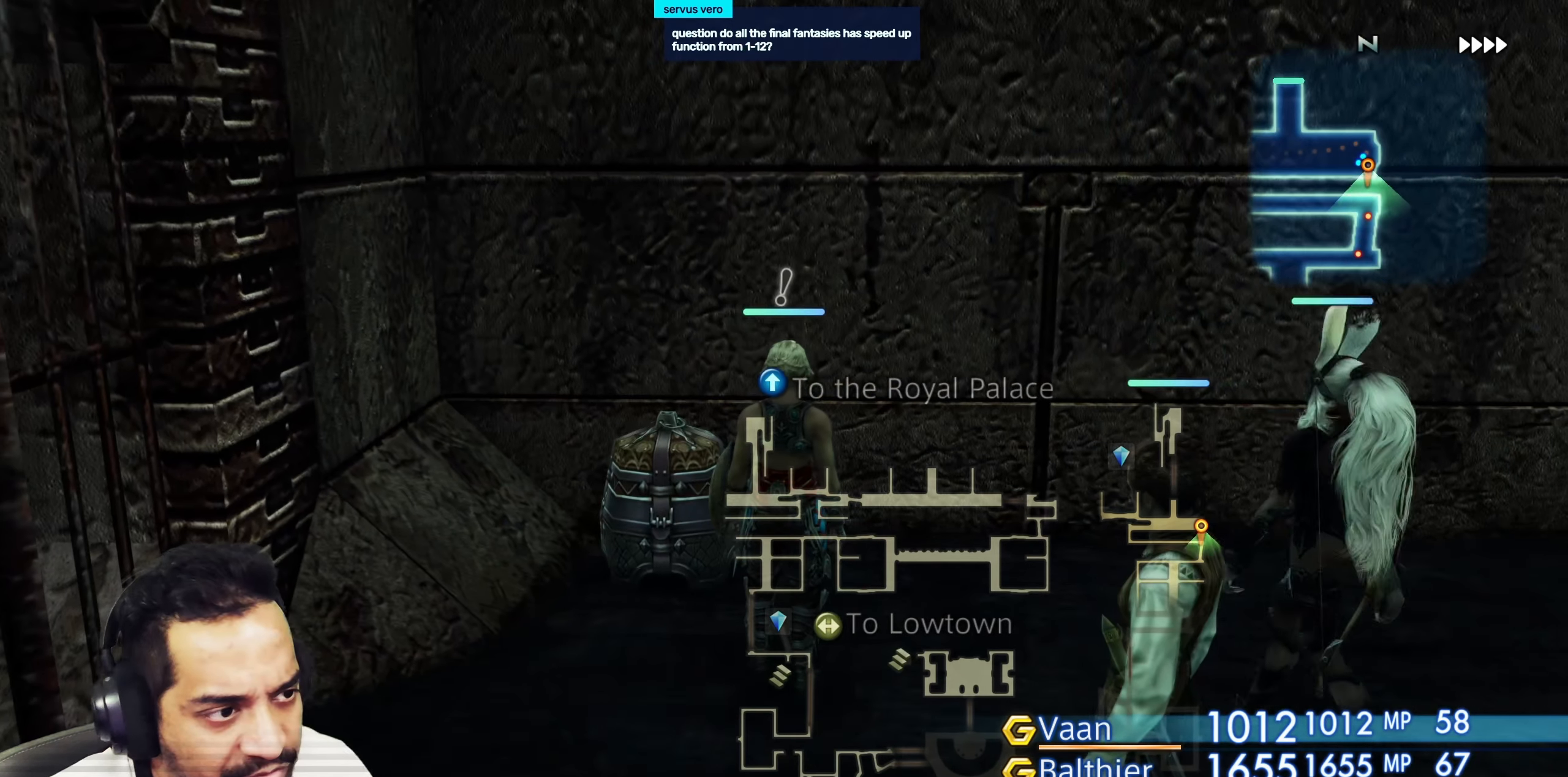
{"buttons": [], "left_stick": "center", "right_stick": "center", "events": [[33, "left_stick", "up-left"], [167, "CROSS", "down"], [167, "left_stick", "center"], [317, "CROSS", "up"]]}
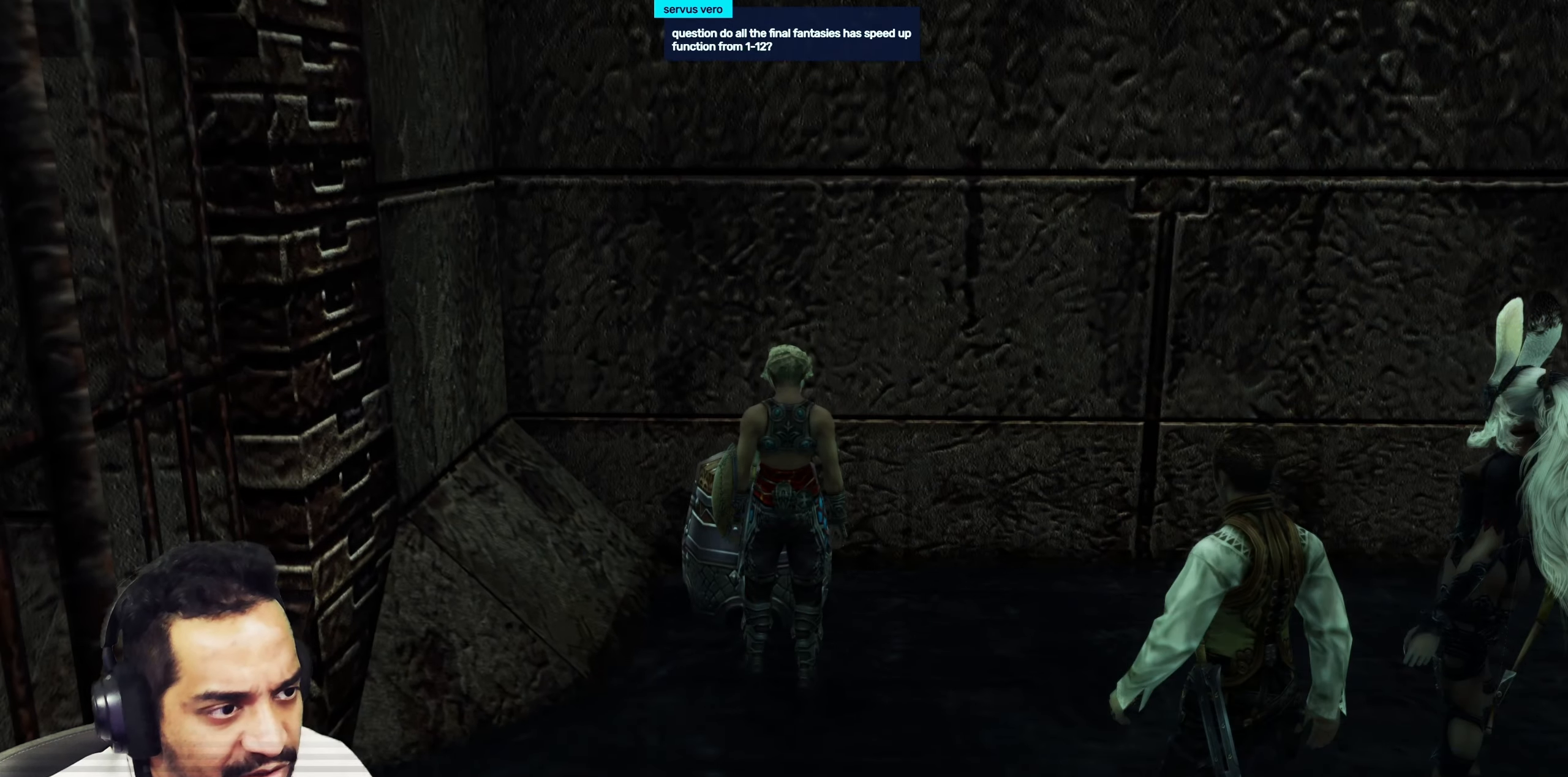
{"buttons": [], "left_stick": "center", "right_stick": "center", "events": []}
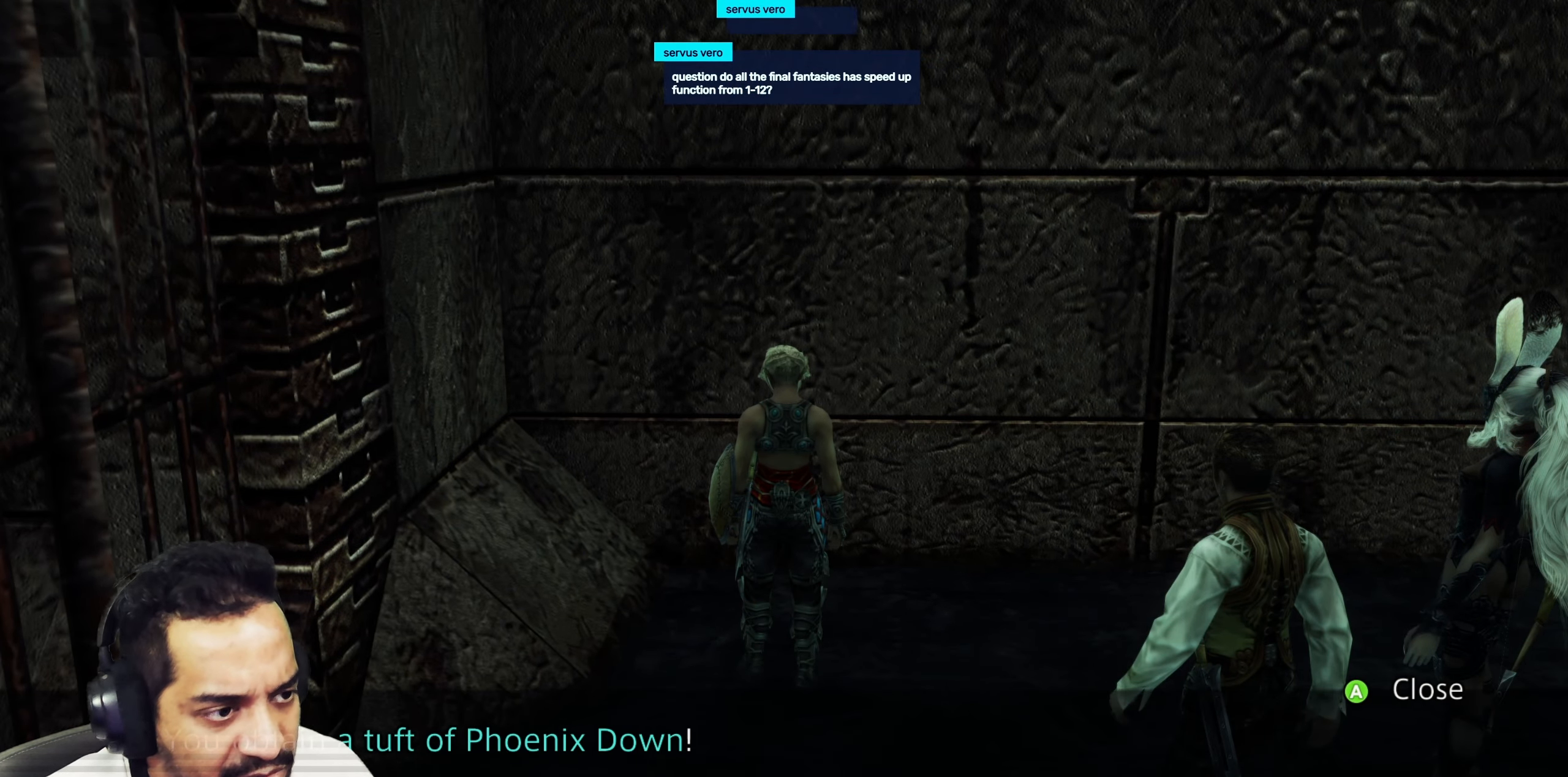
{"buttons": [], "left_stick": "center", "right_stick": "center", "events": []}
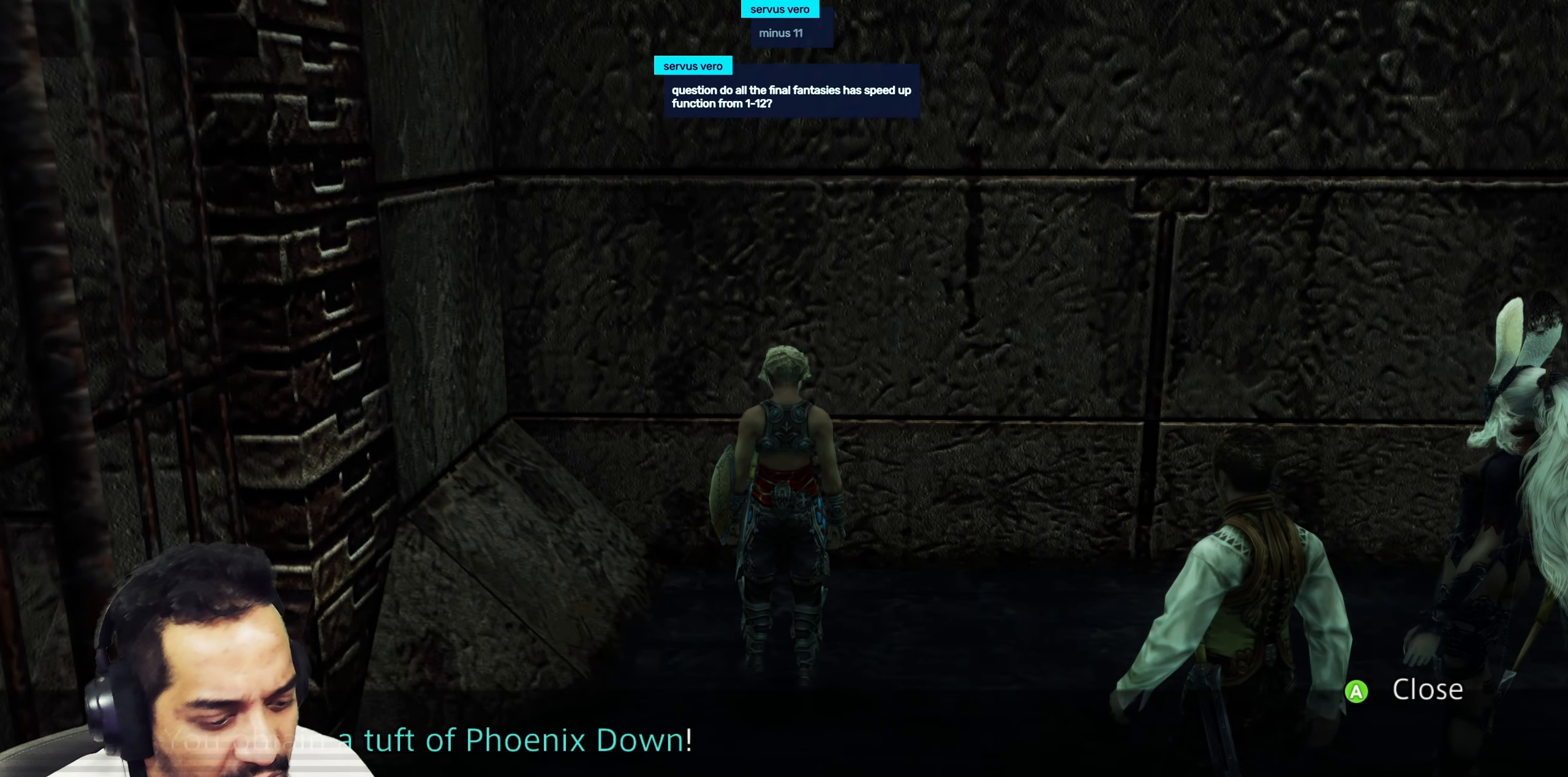
{"buttons": [], "left_stick": "center", "right_stick": "center", "events": []}
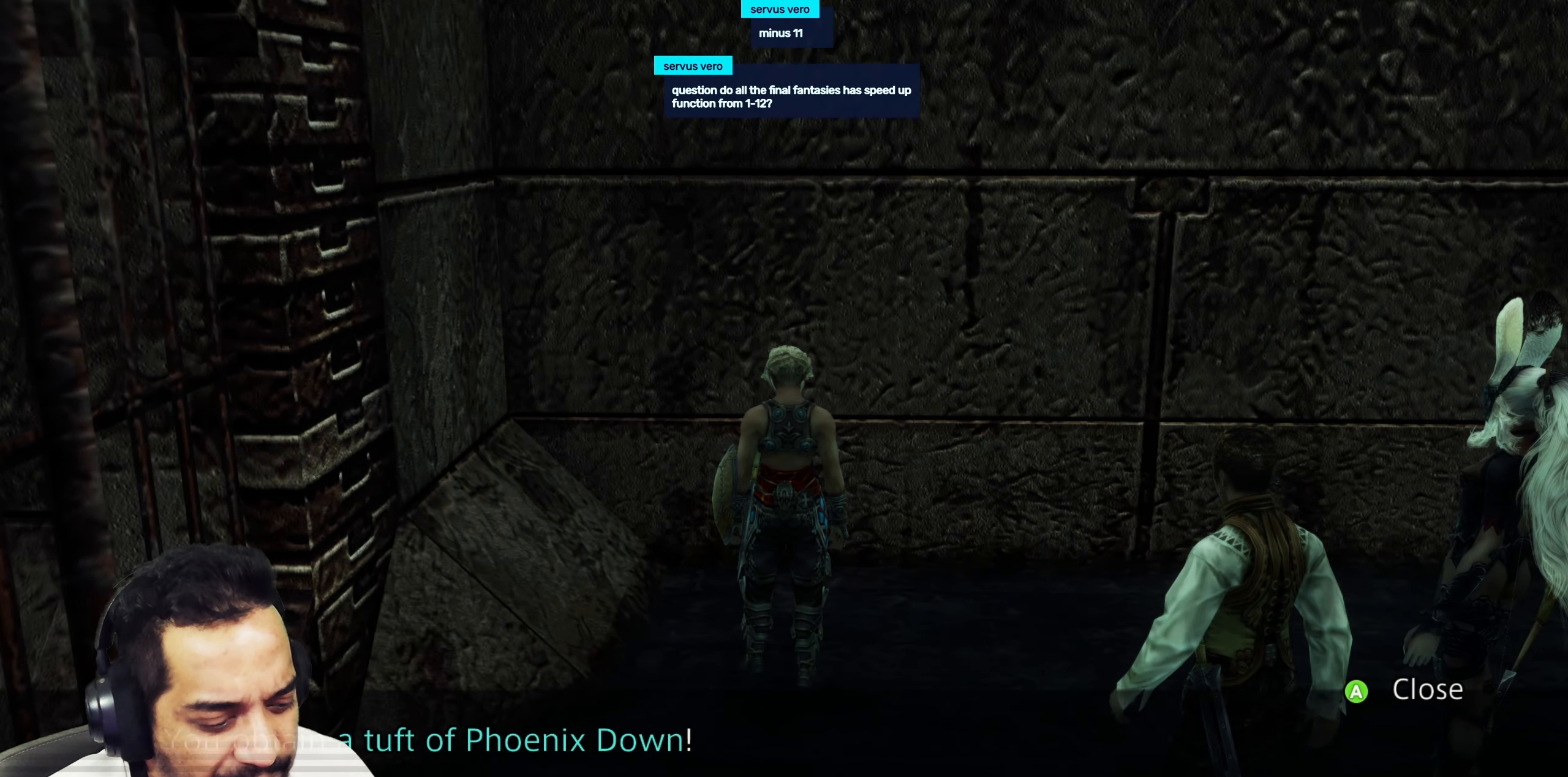
{"buttons": [], "left_stick": "center", "right_stick": "center", "events": []}
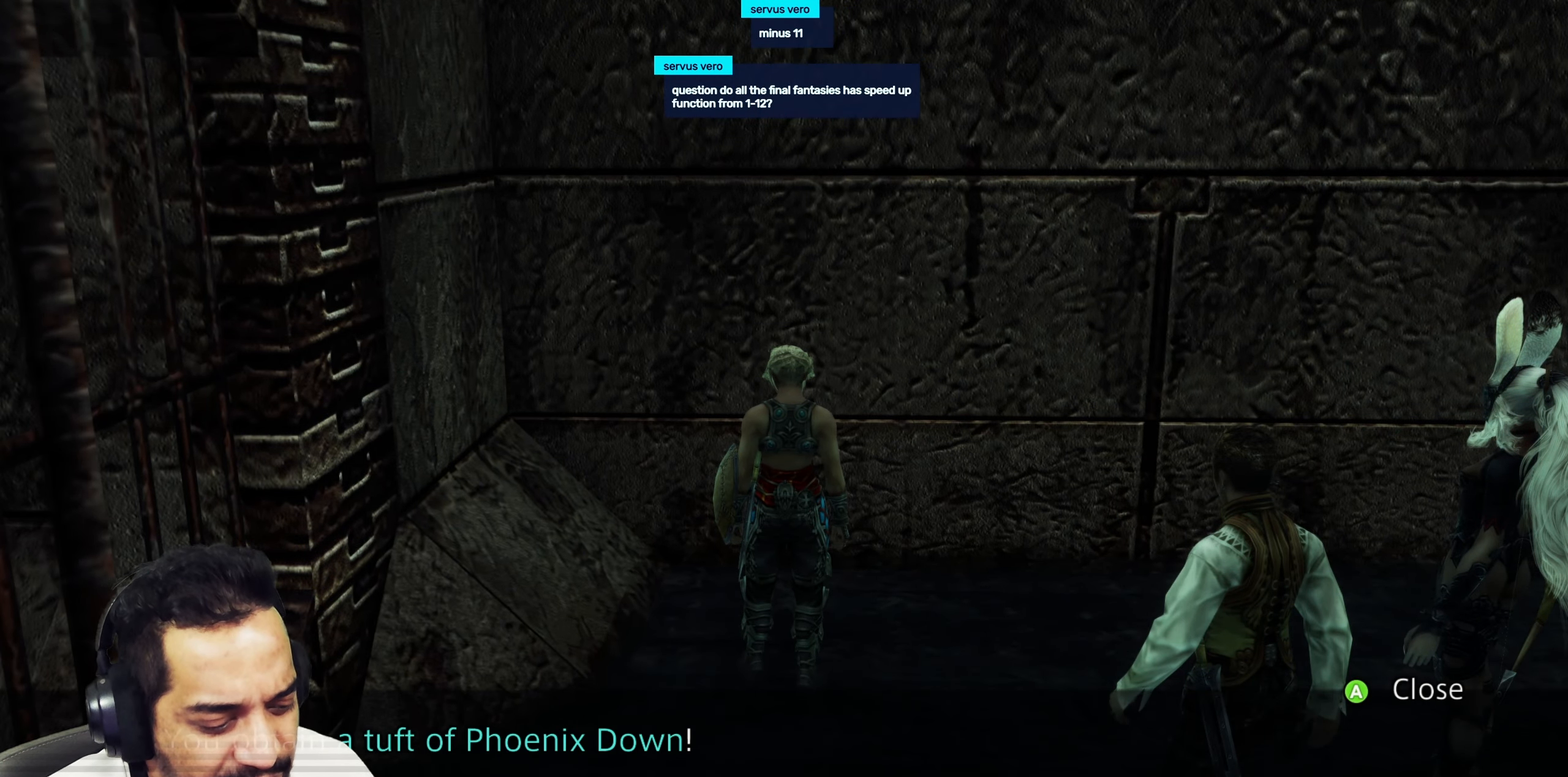
{"buttons": [], "left_stick": "center", "right_stick": "right", "events": [[300, "right_stick", "right"]]}
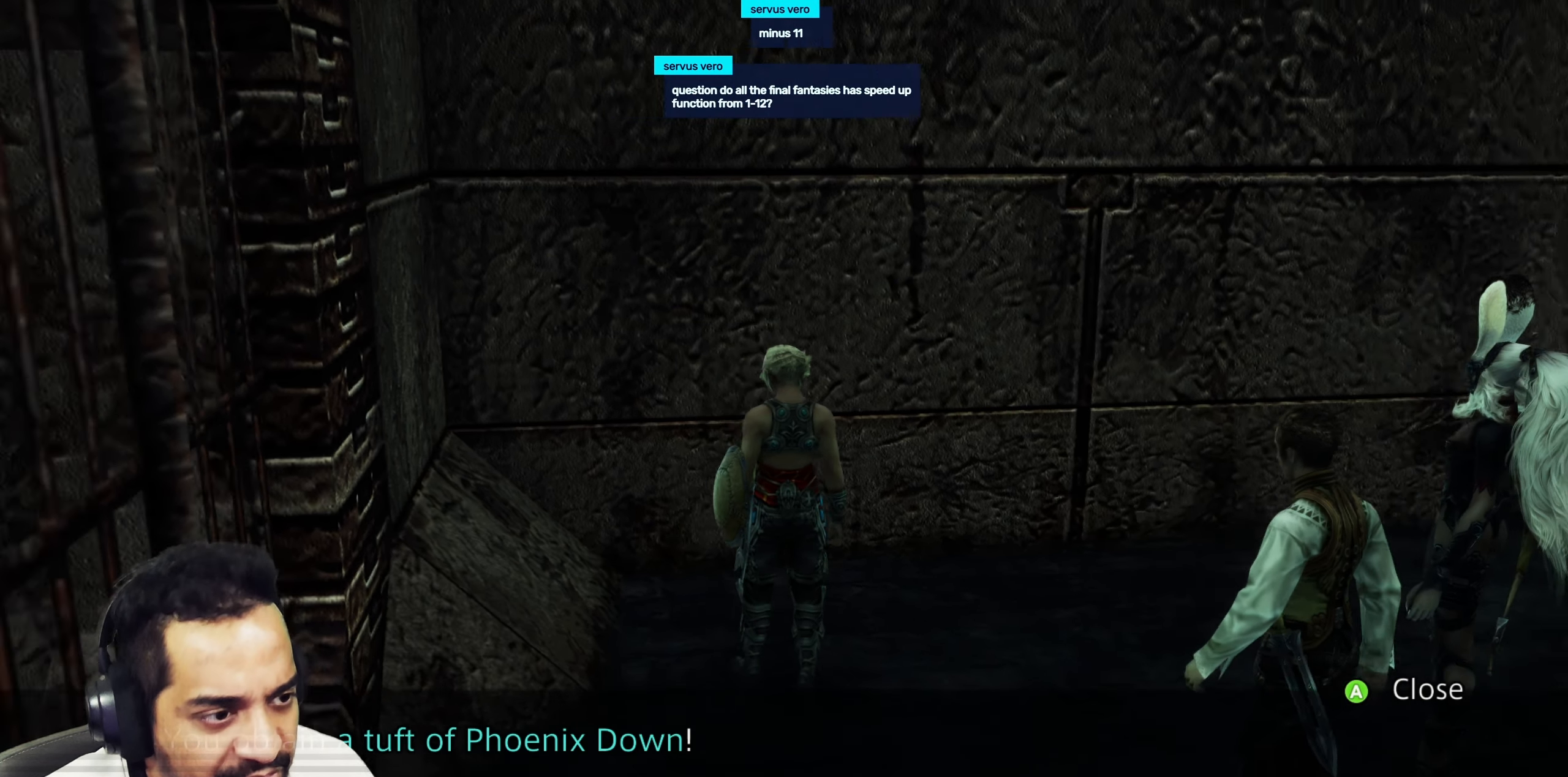
{"buttons": [], "left_stick": "center", "right_stick": "center", "events": [[267, "right_stick", "center"]]}
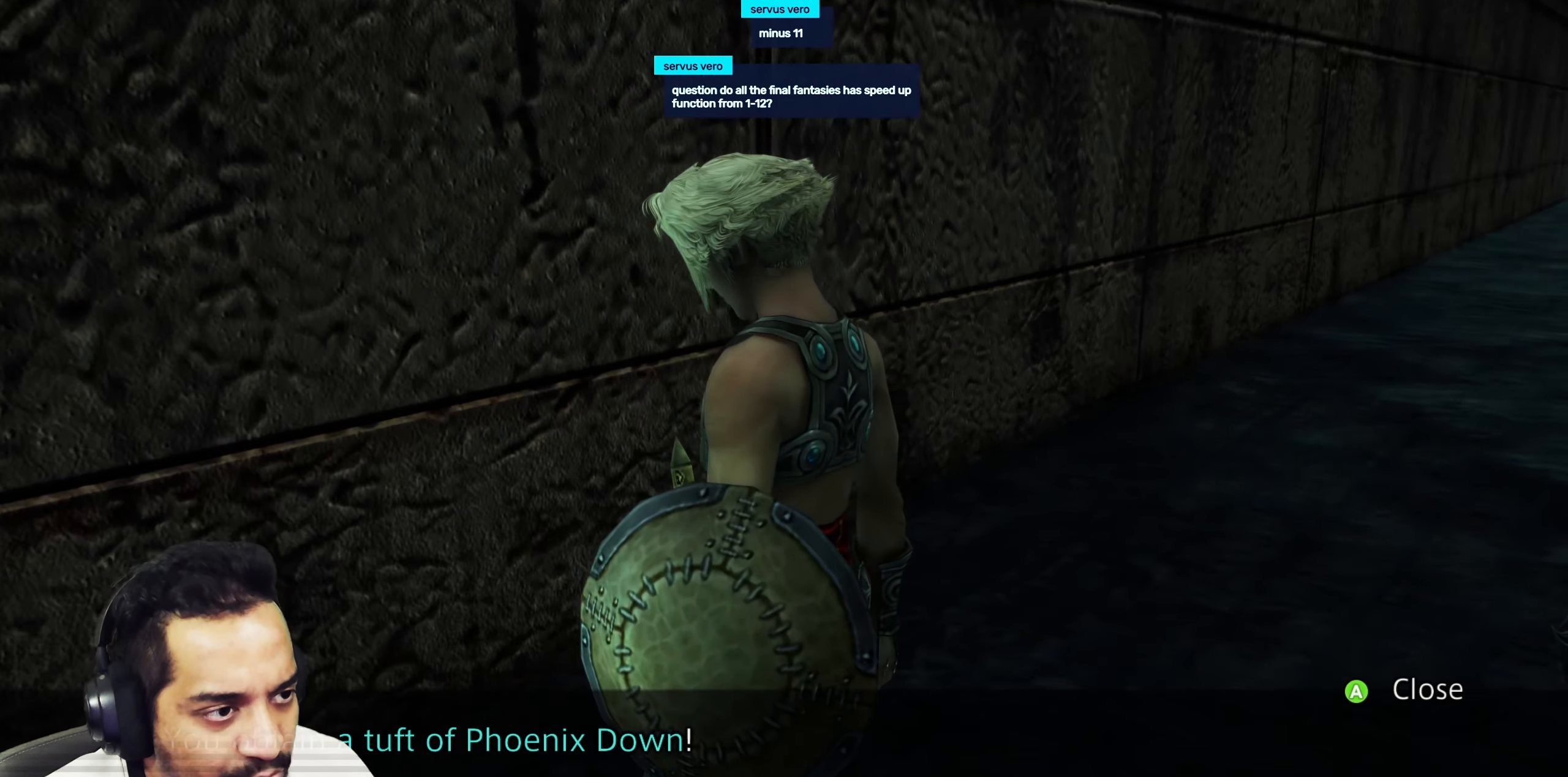
{"buttons": [], "left_stick": "center", "right_stick": "center", "events": [[83, "right_stick", "left"], [483, "right_stick", "center"]]}